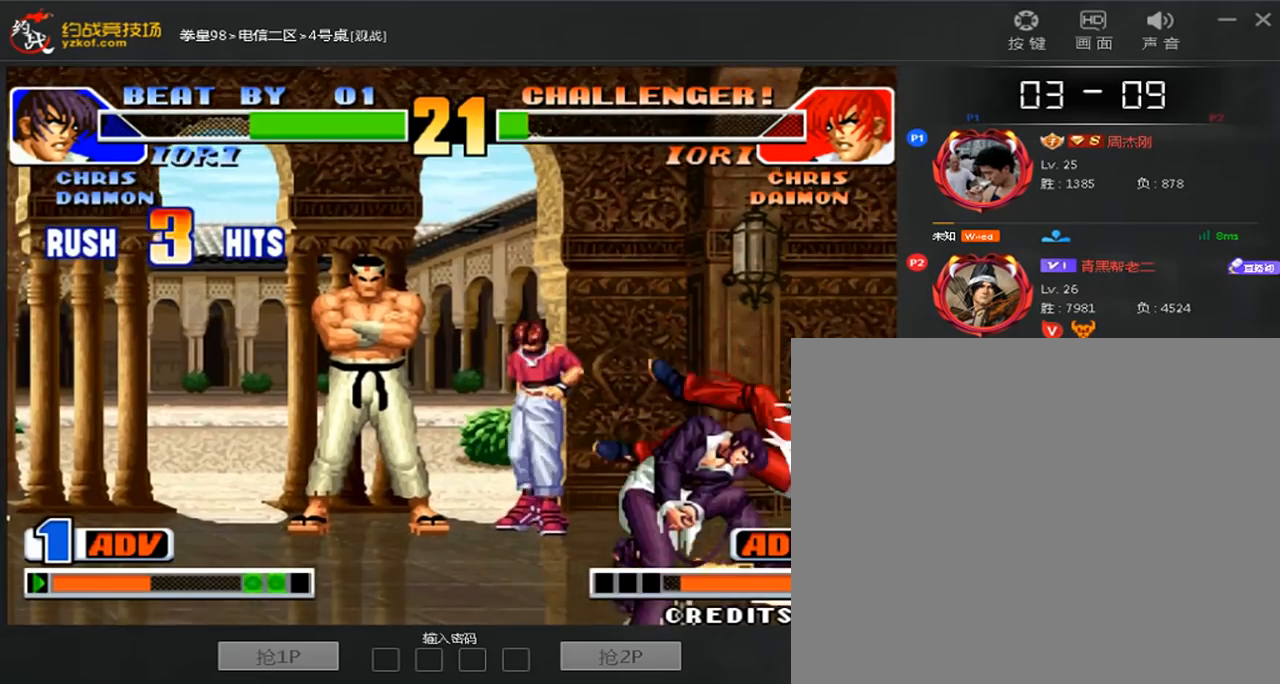
Gameplay with a controller (arcade stick); each line is a JSON object with the inputs held at the frame after it (dt_ms = milliseconds from this image to that frame). "events" lists button and stick changes between this image and that frame as [ms after this image, input, new state], when the widget could be followed in between. Not read: D L3 R3.
{"dt_ms": 480, "buttons": [], "left_stick": "center", "events": [[40, "A", "down"], [120, "A", "up"], [240, "A", "down"], [280, "left_stick", "center"], [320, "A", "up"], [400, "A", "down"], [480, "A", "up"]]}
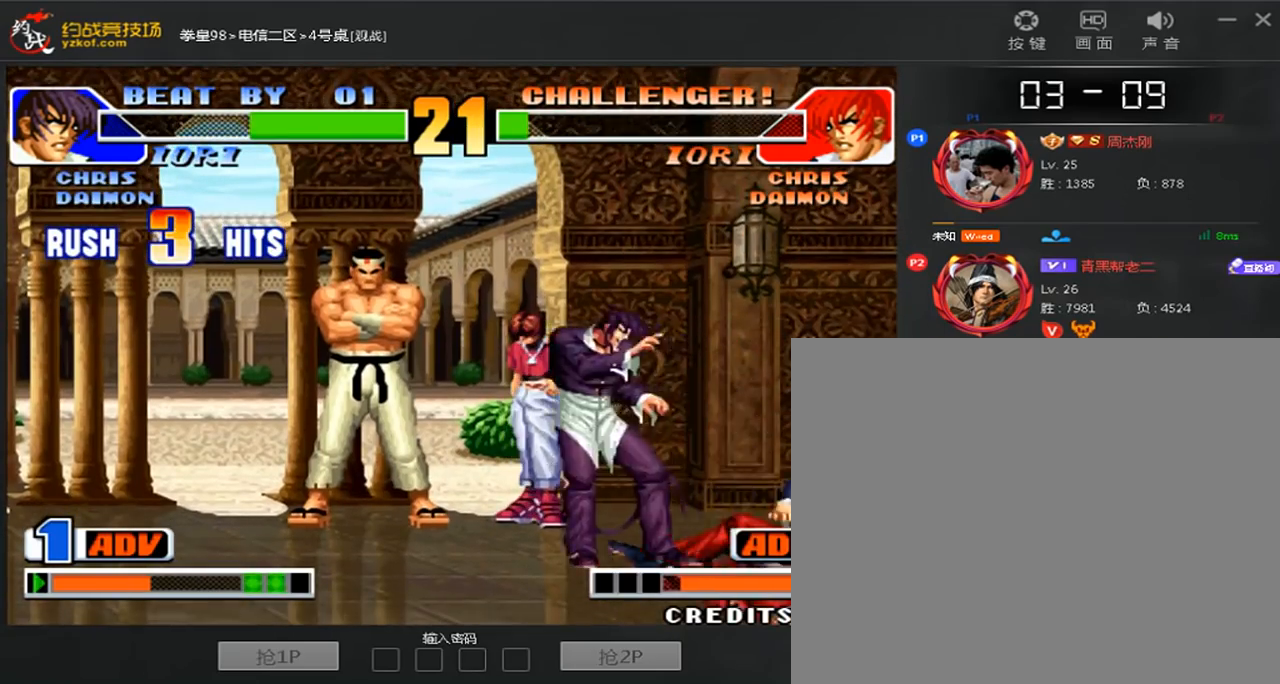
{"dt_ms": 520, "buttons": [], "left_stick": "right", "events": [[120, "A", "down"], [200, "A", "up"], [280, "left_stick", "down-right"], [440, "left_stick", "right"]]}
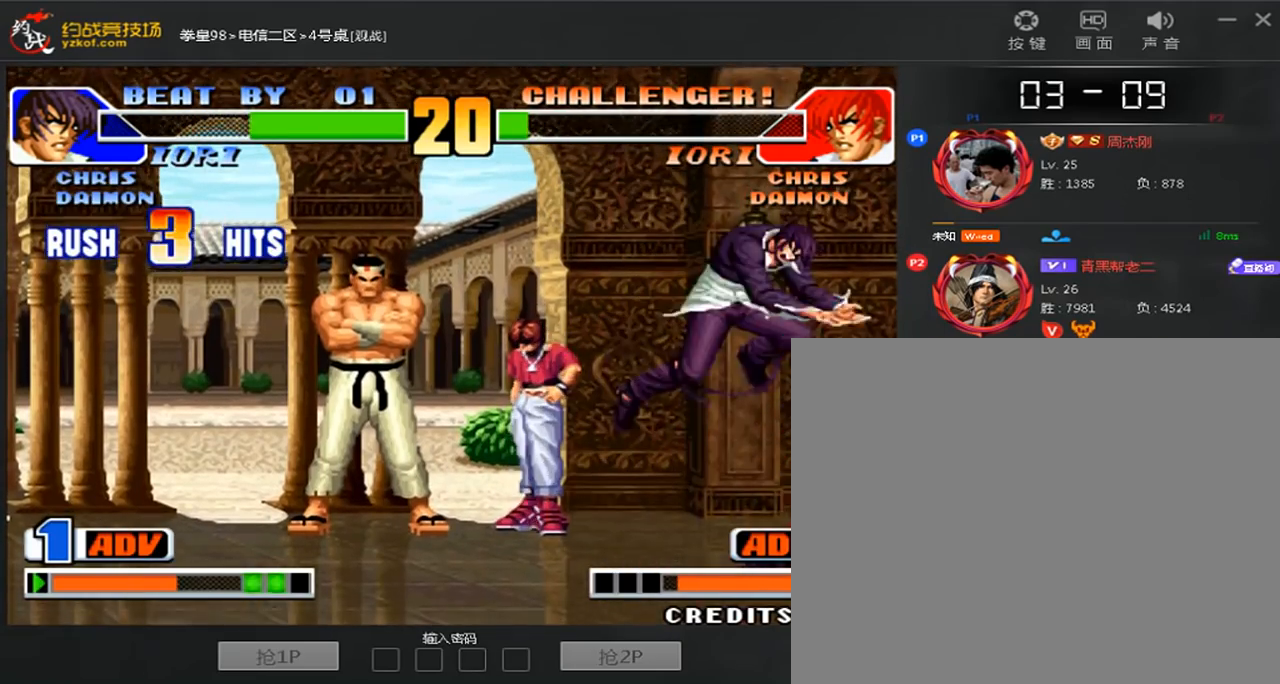
{"dt_ms": 480, "buttons": [], "left_stick": "down-right", "events": [[360, "left_stick", "down-right"]]}
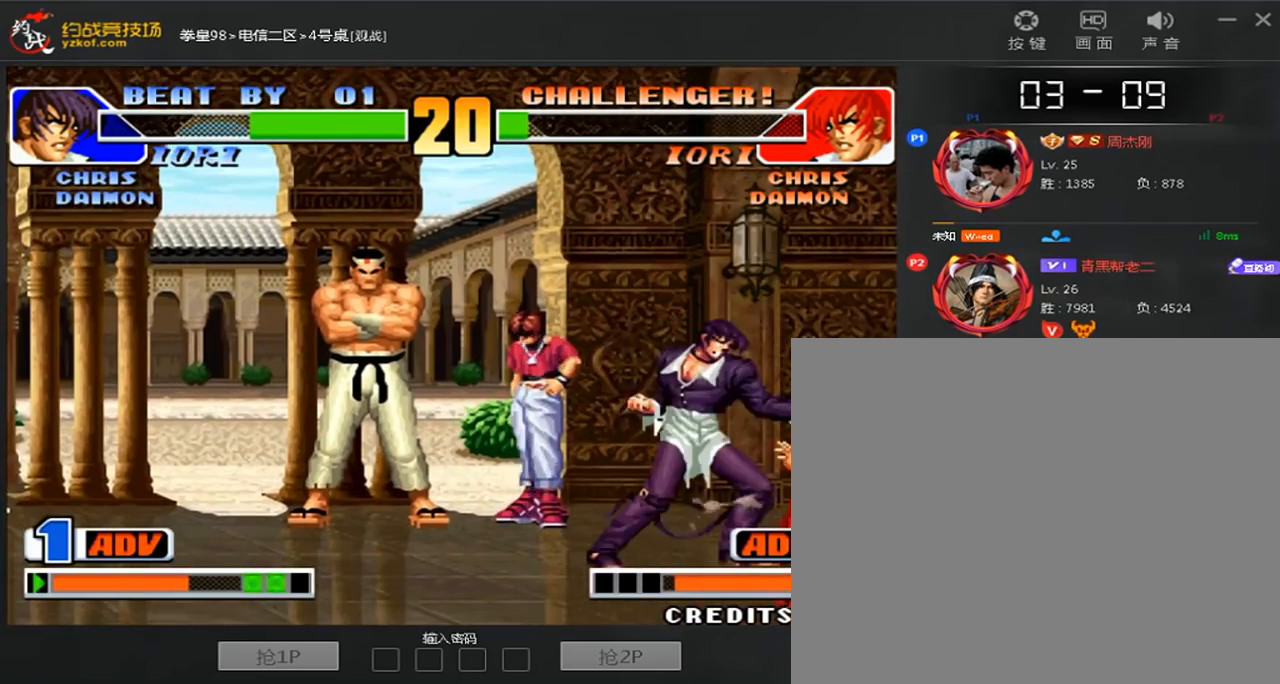
{"dt_ms": 520, "buttons": [], "left_stick": "down-right", "events": []}
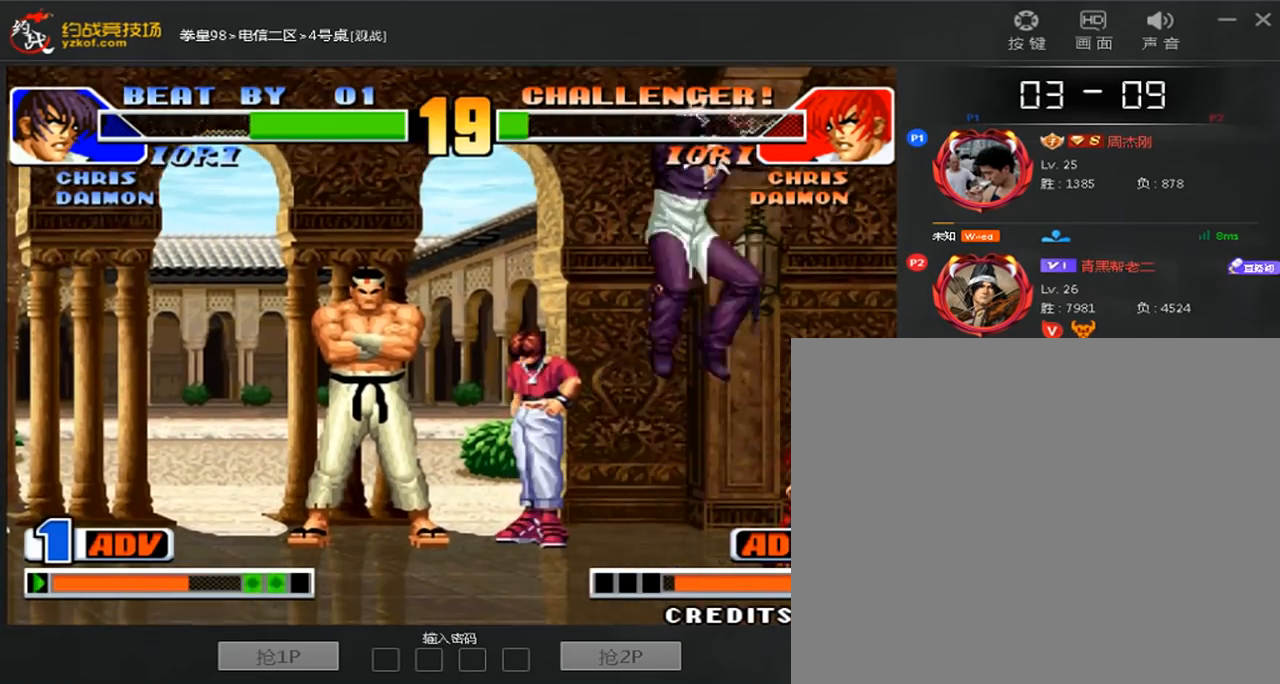
{"dt_ms": 480, "buttons": ["B"], "left_stick": "down-right", "events": [[160, "B", "down"]]}
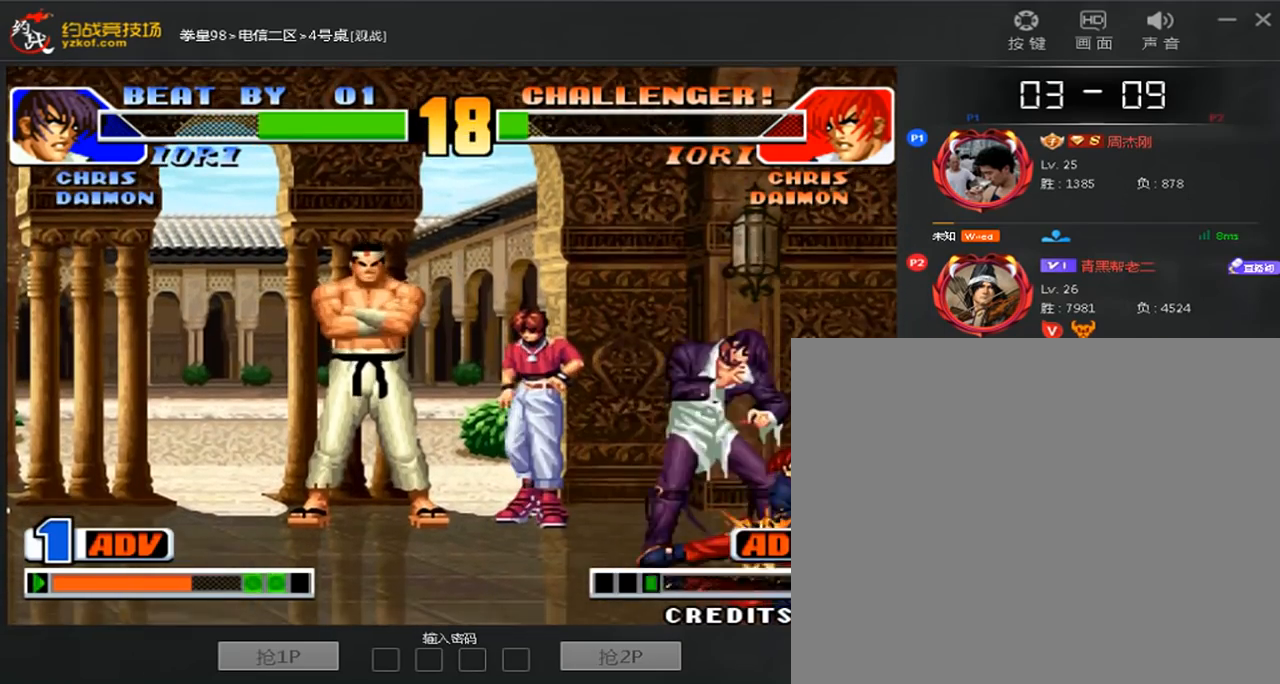
{"dt_ms": 520, "buttons": [], "left_stick": "down-left", "events": [[40, "left_stick", "center"], [200, "B", "up"], [200, "left_stick", "left"], [240, "A", "down"], [440, "A", "up"], [440, "left_stick", "down-left"]]}
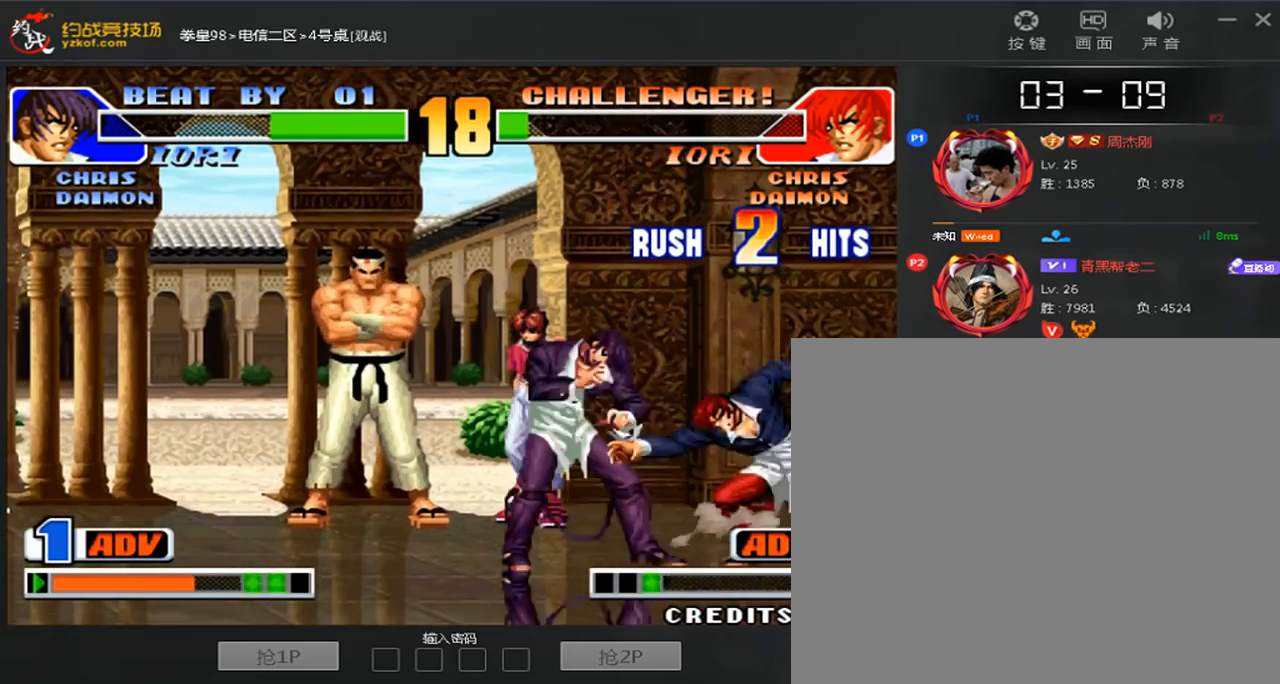
{"dt_ms": 480, "buttons": ["C"], "left_stick": "up", "events": [[160, "C", "down"], [160, "left_stick", "right"], [280, "C", "up"], [320, "left_stick", "center"], [360, "C", "down"], [440, "left_stick", "up"]]}
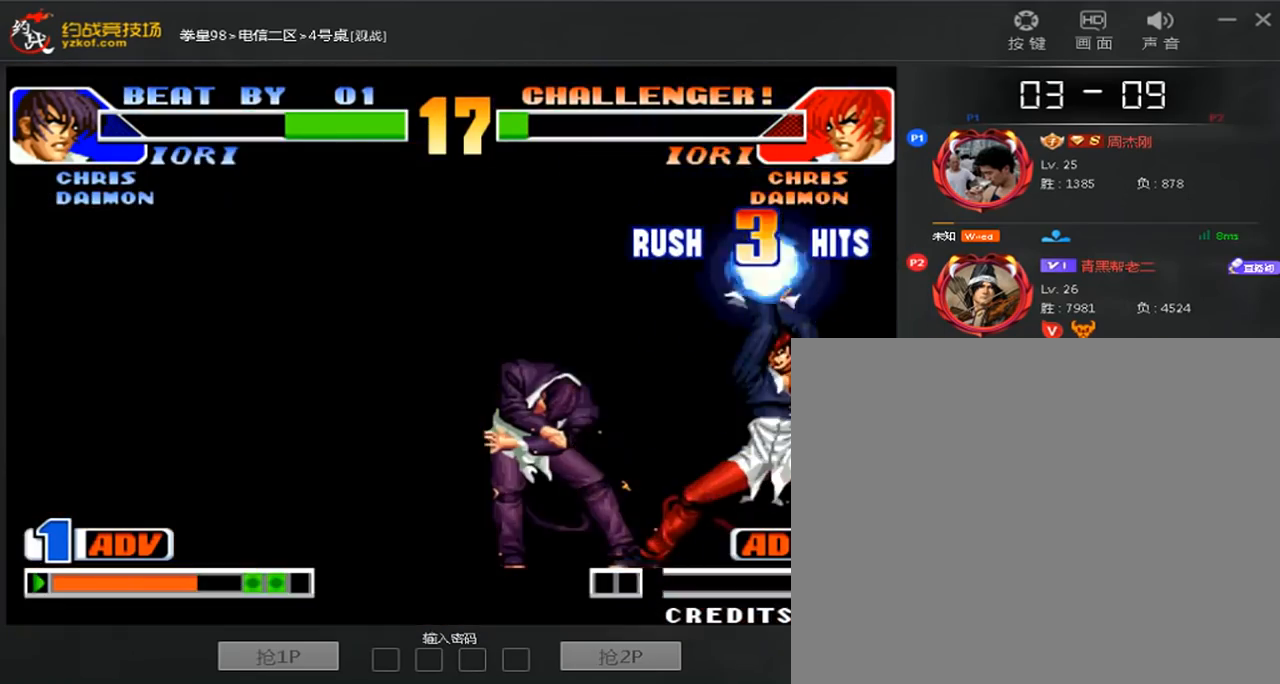
{"dt_ms": 1000, "buttons": [], "left_stick": "center"}
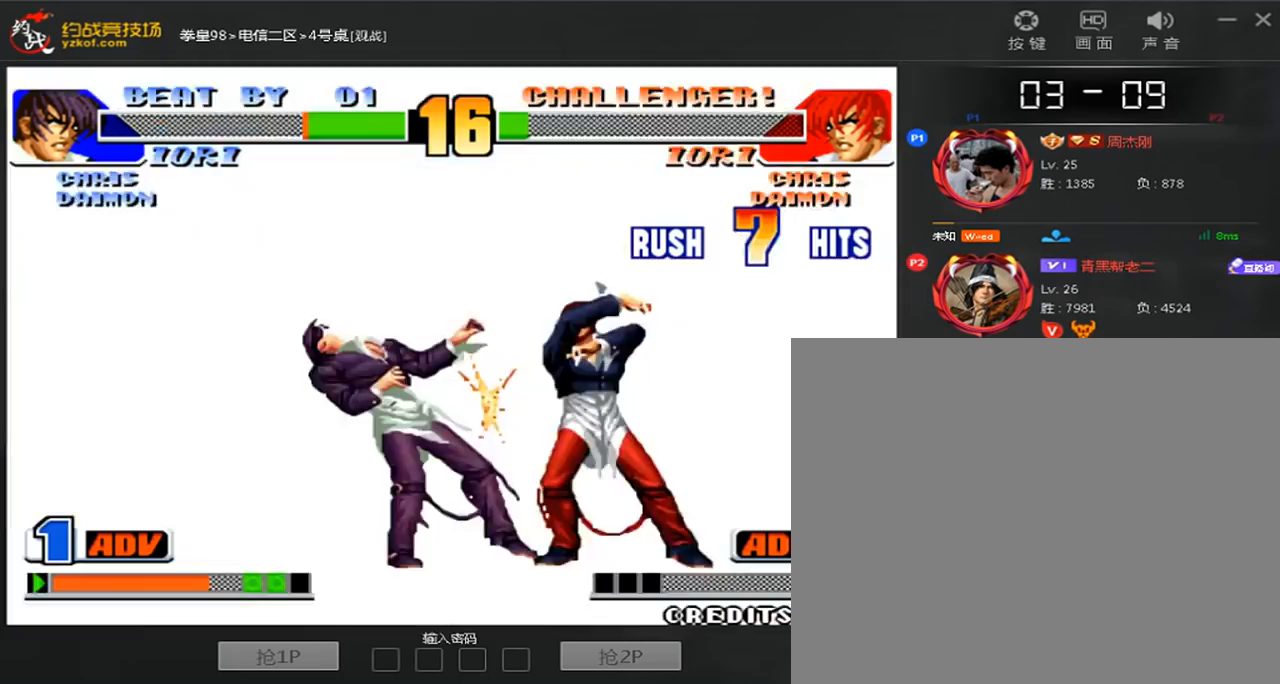
{"dt_ms": 520, "buttons": ["A", "C"], "left_stick": "center", "events": [[120, "C", "down"], [200, "C", "up"], [320, "C", "down"], [400, "C", "up"], [480, "A", "down"], [480, "C", "down"]]}
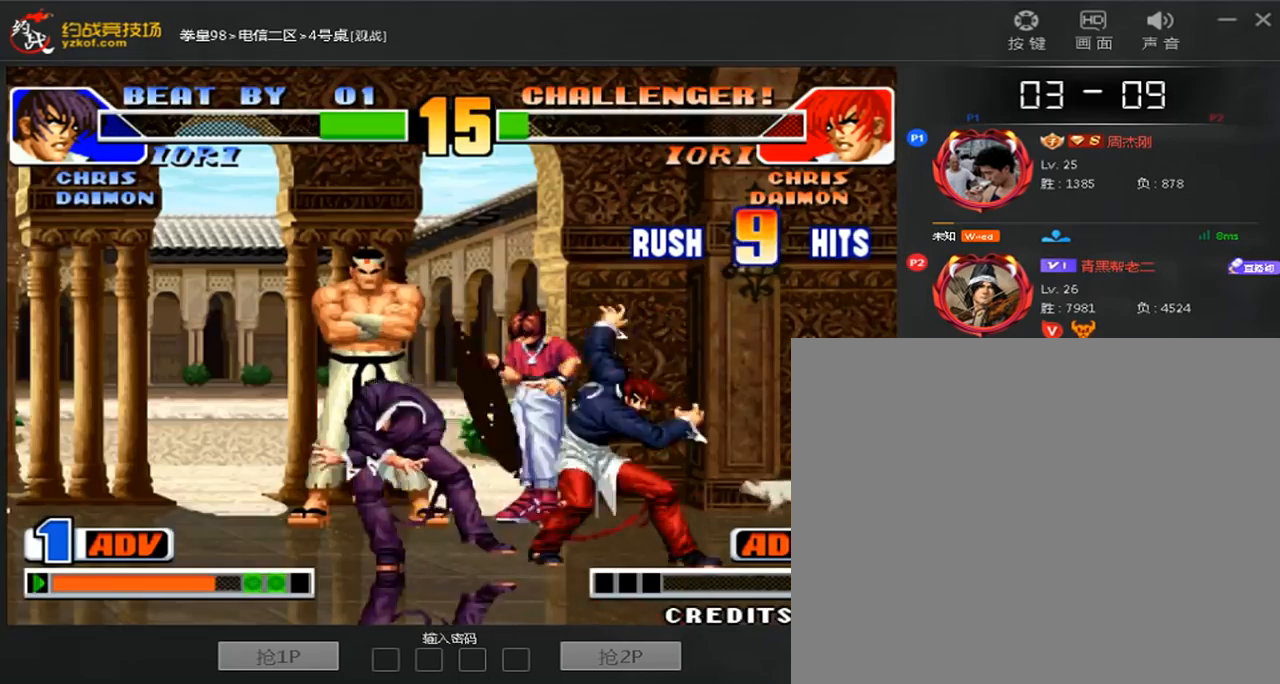
{"dt_ms": 480, "buttons": [], "left_stick": "center", "events": [[40, "A", "up"], [40, "C", "up"], [320, "A", "down"], [320, "C", "down"], [400, "A", "up"], [400, "C", "up"]]}
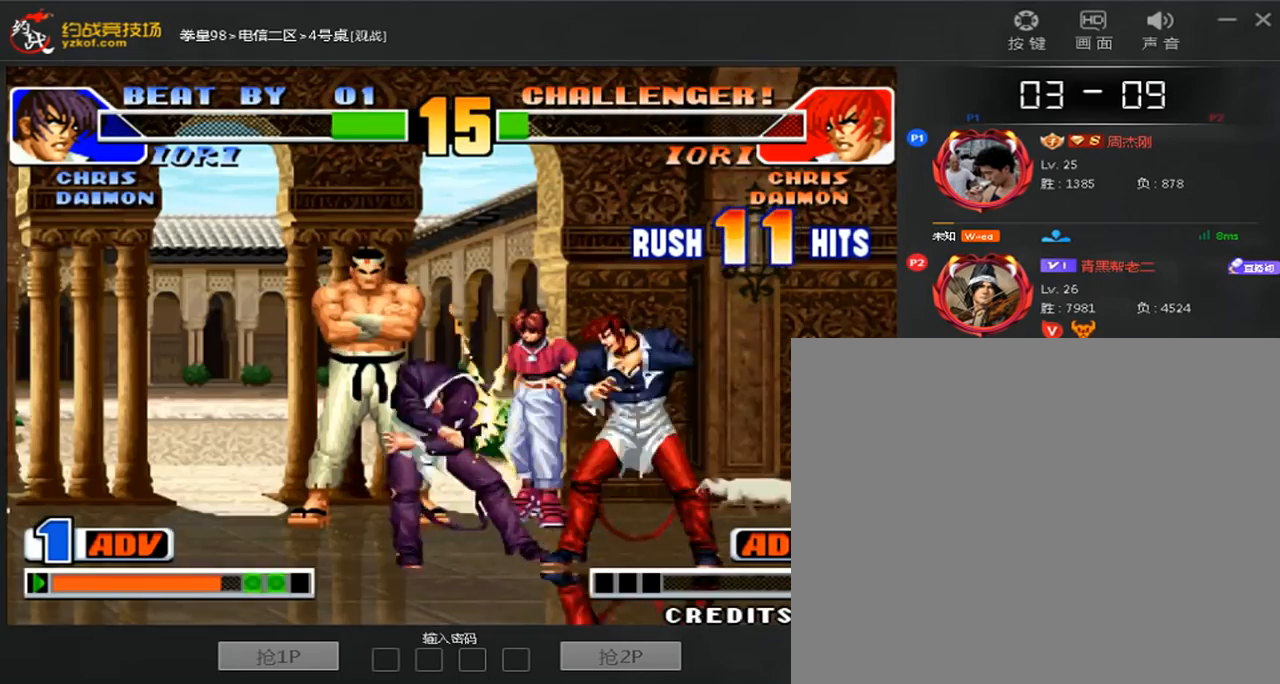
{"dt_ms": 520, "buttons": [], "left_stick": "center", "events": [[400, "A", "down"], [480, "A", "up"]]}
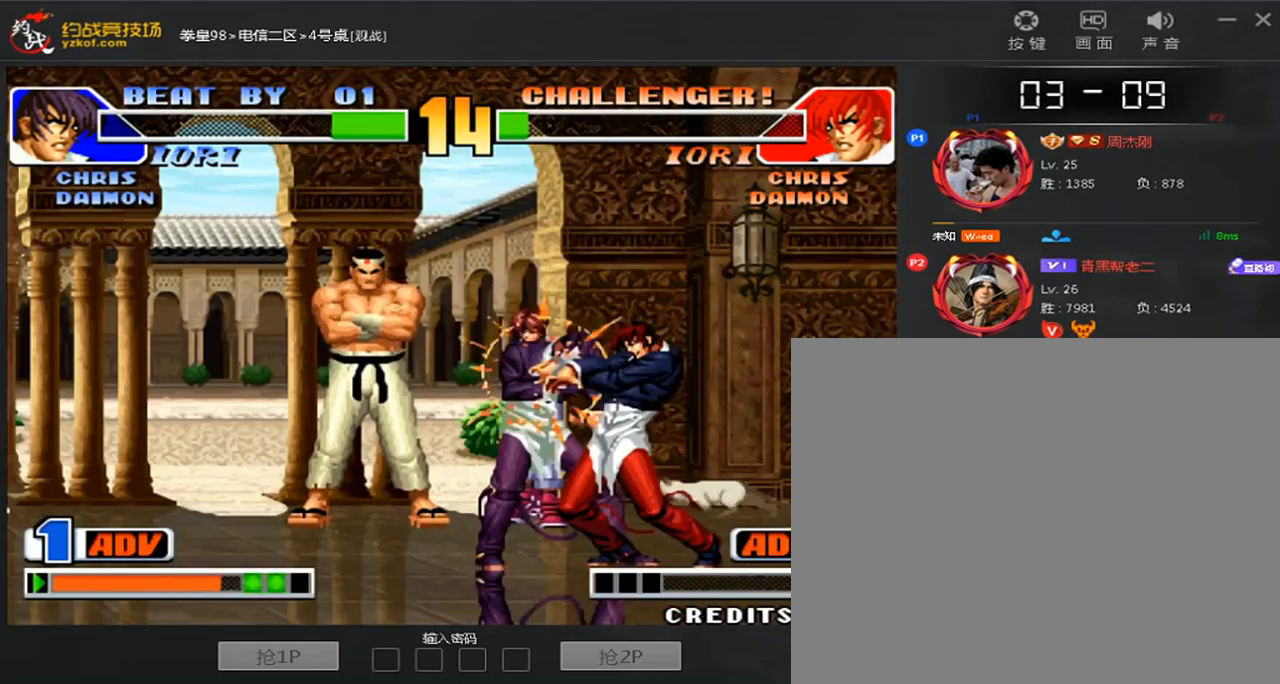
{"dt_ms": 480, "buttons": [], "left_stick": "center", "events": [[40, "A", "down"], [120, "A", "up"], [200, "A", "down"], [200, "C", "down"], [280, "A", "up"], [280, "C", "up"]]}
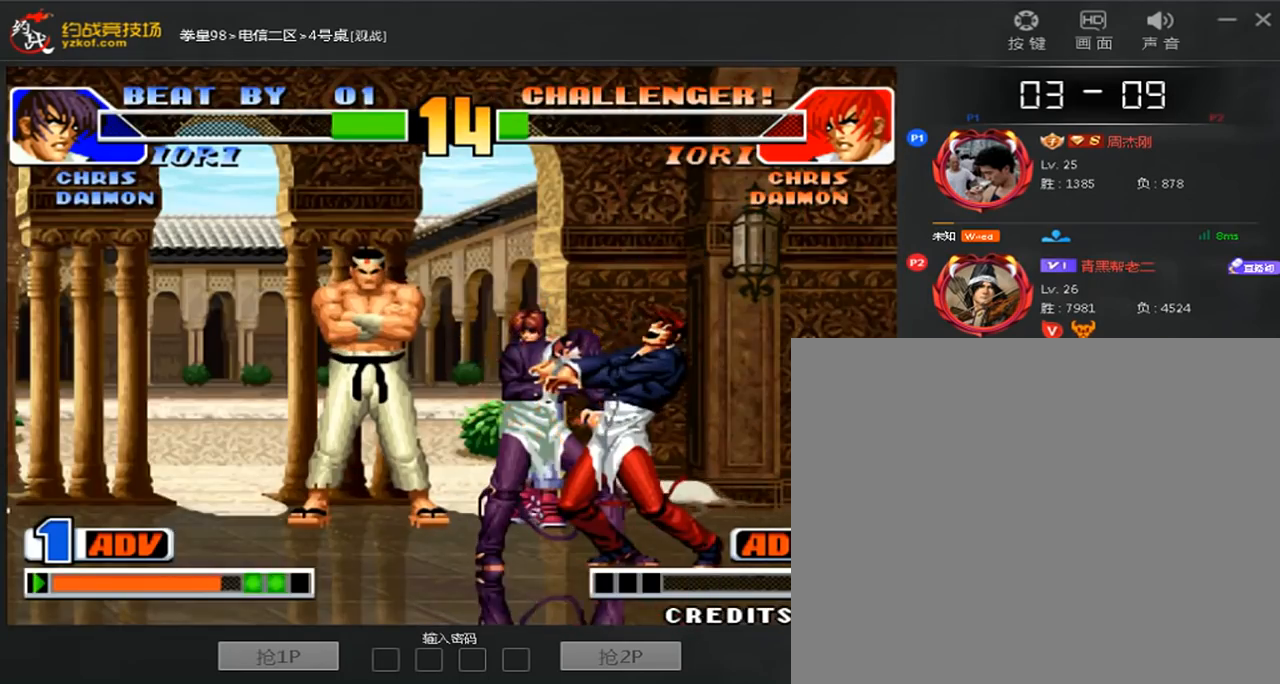
{"dt_ms": 520, "buttons": [], "left_stick": "down", "events": [[40, "A", "down"], [120, "A", "up"], [440, "left_stick", "down"]]}
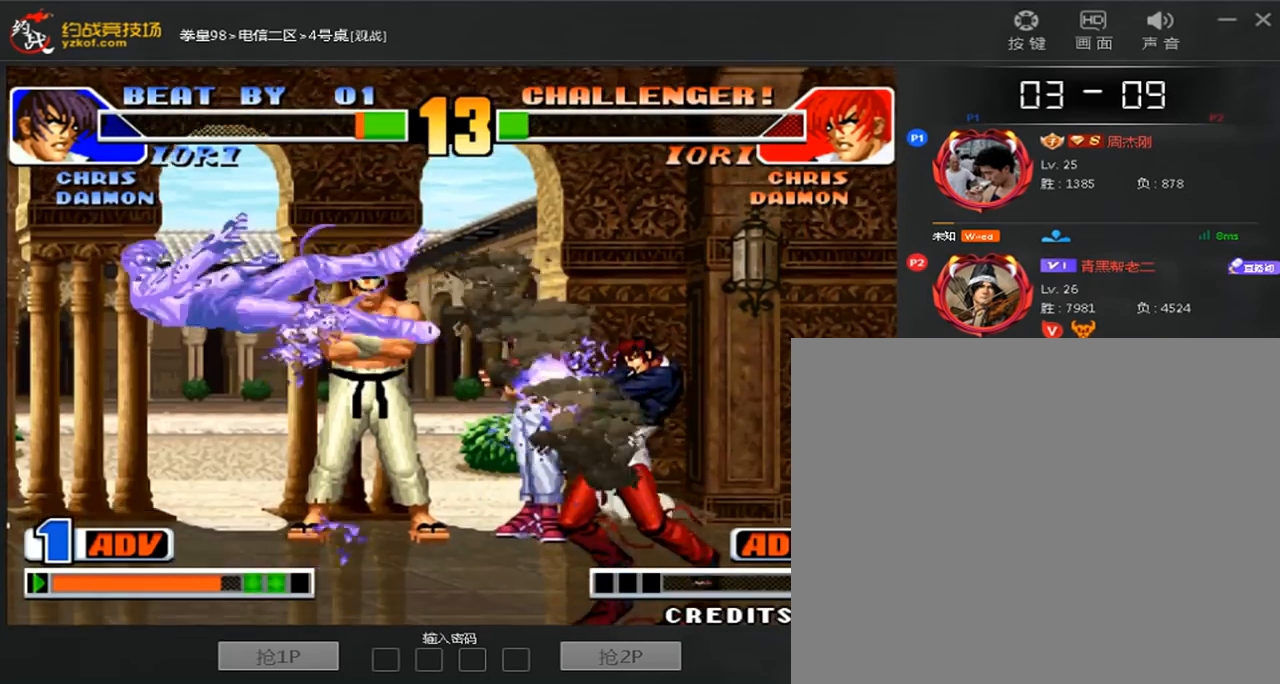
{"dt_ms": 480, "buttons": [], "left_stick": "left", "events": [[120, "left_stick", "left"], [240, "A", "down"], [320, "A", "up"]]}
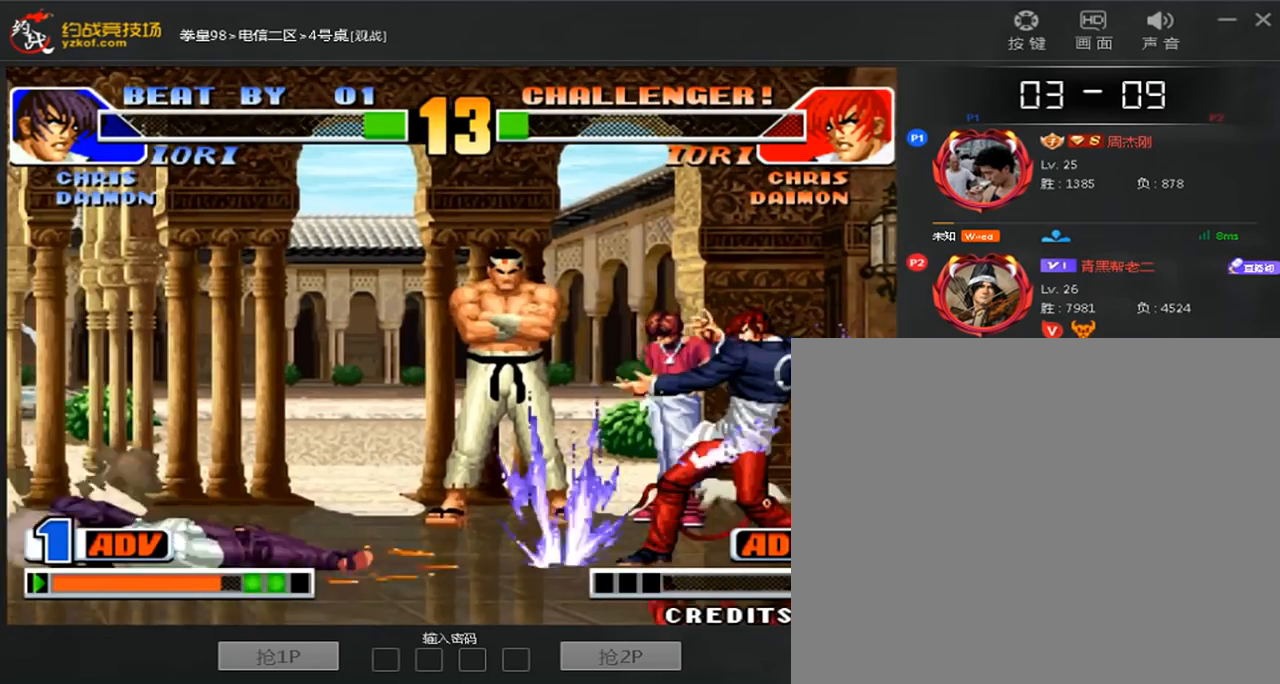
{"dt_ms": 520, "buttons": [], "left_stick": "center", "events": [[120, "left_stick", "center"], [400, "left_stick", "left"], [520, "left_stick", "center"]]}
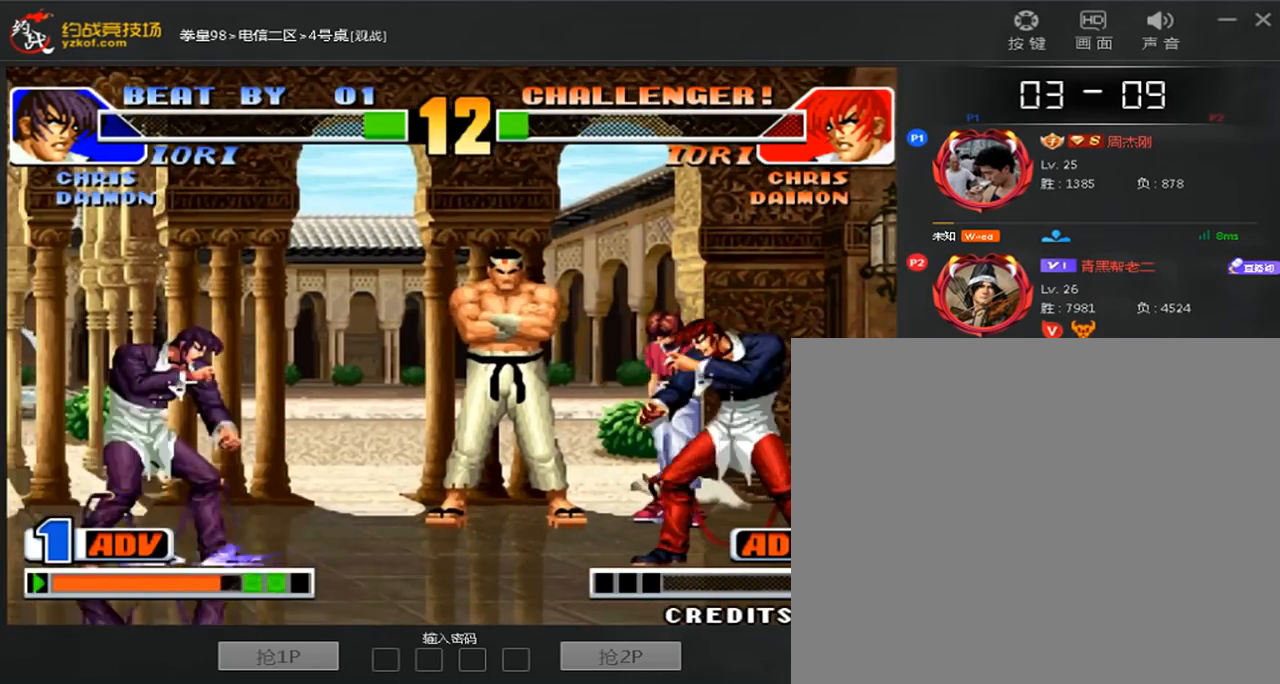
{"dt_ms": 480, "buttons": [], "left_stick": "center", "events": [[40, "left_stick", "left"], [440, "left_stick", "center"]]}
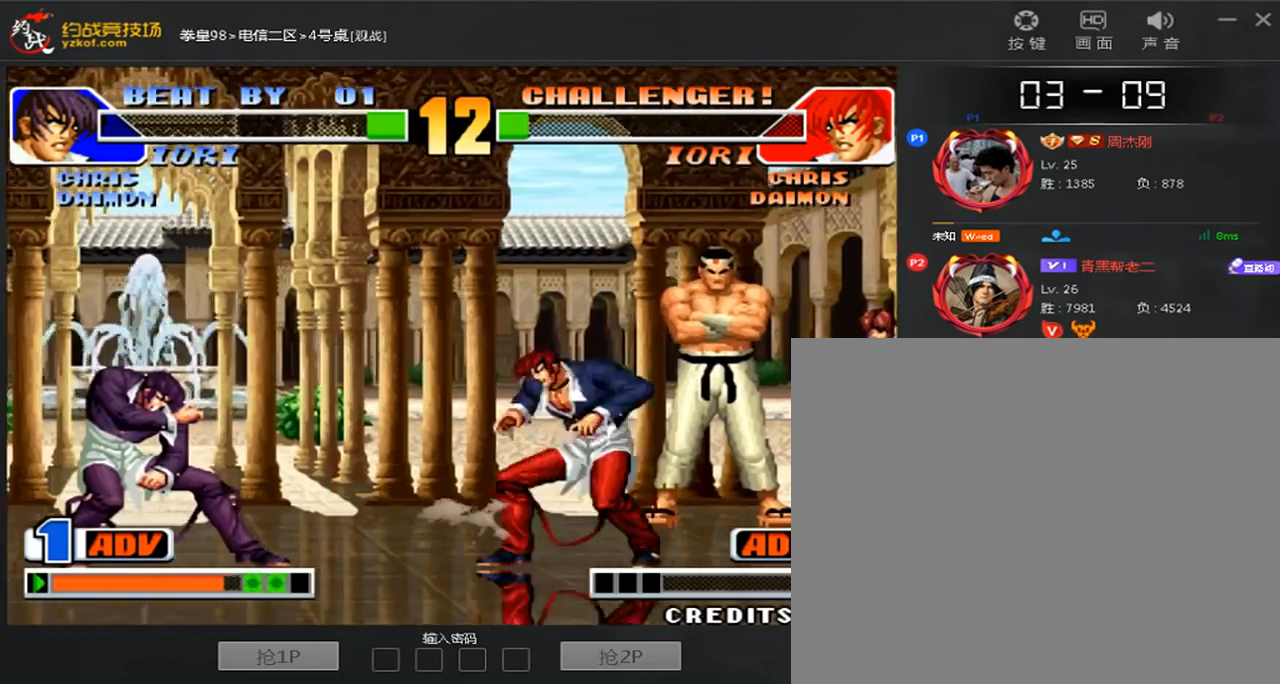
{"dt_ms": 520, "buttons": [], "left_stick": "center", "events": [[80, "left_stick", "right"], [160, "left_stick", "center"], [240, "left_stick", "down"], [360, "left_stick", "left"], [400, "C", "down"], [440, "left_stick", "center"], [480, "C", "up"]]}